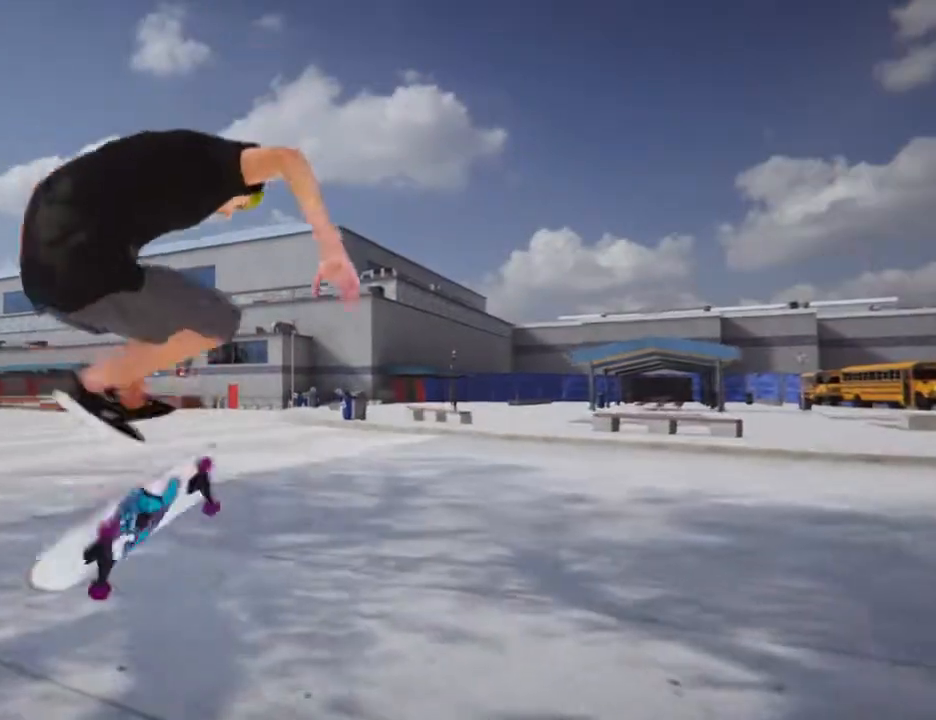
Gameplay with a controller (PlayStation layout); each line is a JSON object with the inputs held at the frame after it. "events" lists button and stick changes between this image and that frame as [ms after this image, input, new state], when the widget could be followed in between. Not read: L3 R3.
{"buttons": [], "left_stick": "center", "right_stick": "center", "events": []}
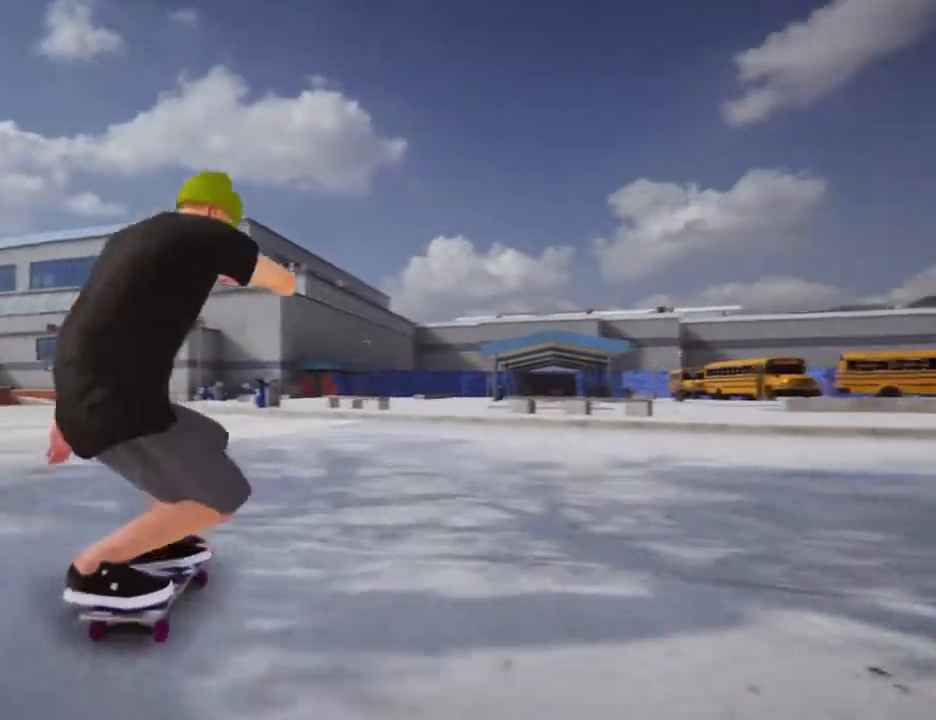
{"buttons": [], "left_stick": "center", "right_stick": "down", "events": [[233, "right_stick", "down"]]}
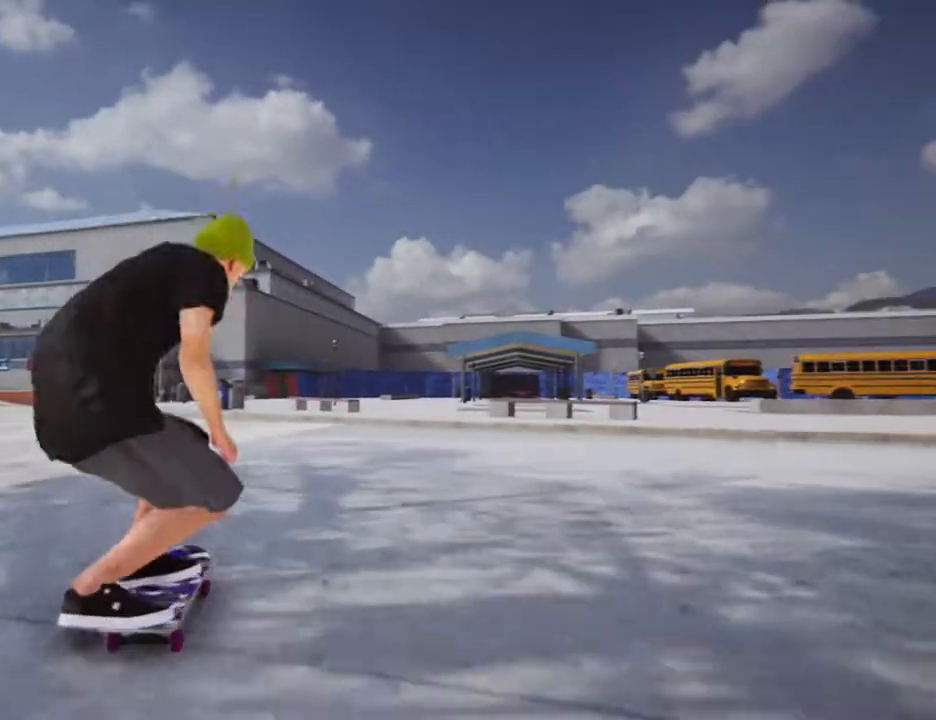
{"buttons": [], "left_stick": "right", "right_stick": "up-right", "events": [[33, "right_stick", "right"], [100, "left_stick", "right"], [133, "right_stick", "up-right"]]}
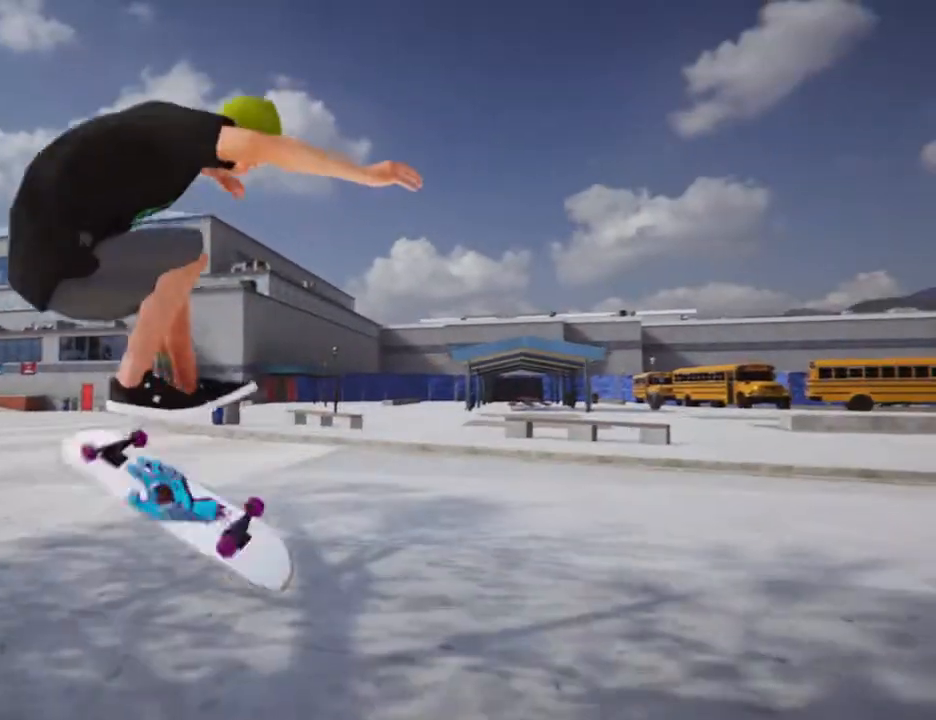
{"buttons": [], "left_stick": "center", "right_stick": "center", "events": [[67, "left_stick", "center"], [67, "right_stick", "center"]]}
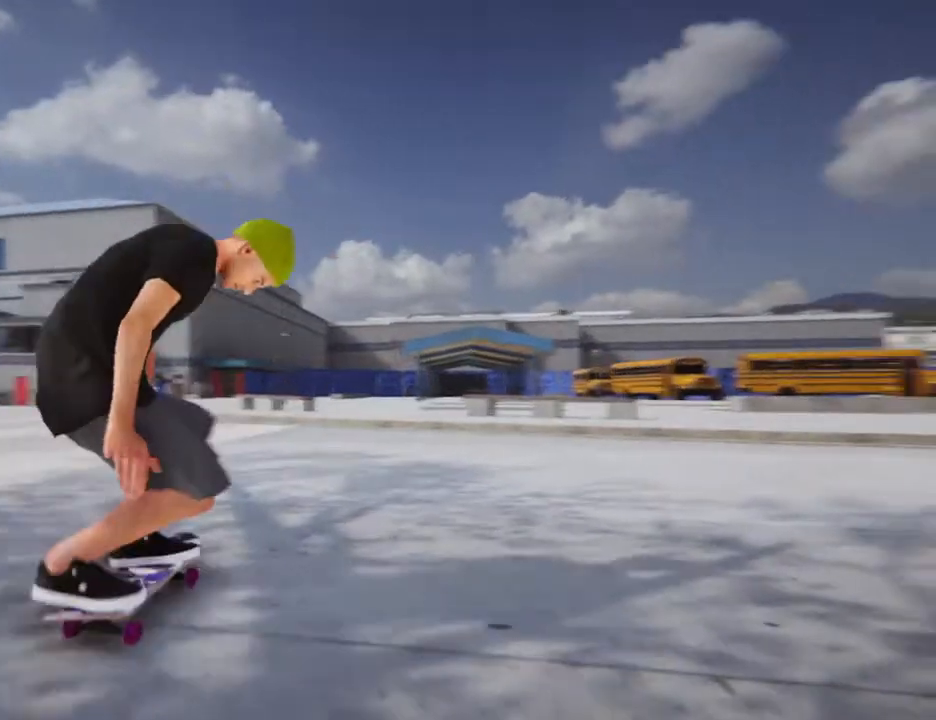
{"buttons": [], "left_stick": "center", "right_stick": "down", "events": [[334, "right_stick", "down"]]}
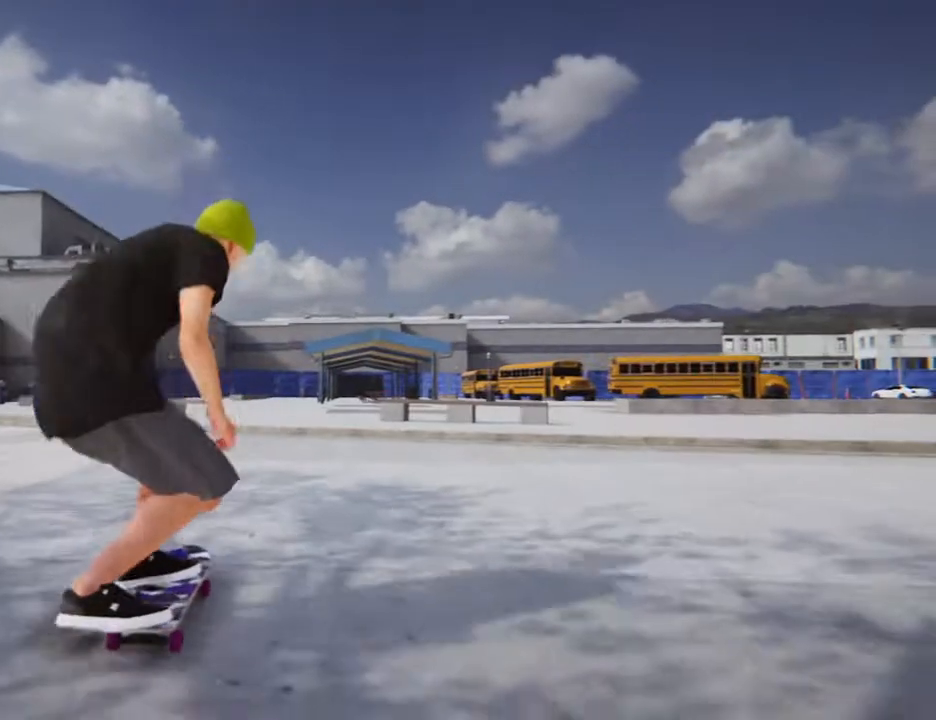
{"buttons": [], "left_stick": "center", "right_stick": "center", "events": [[100, "left_stick", "left"], [100, "right_stick", "up-left"], [400, "right_stick", "center"], [467, "left_stick", "center"]]}
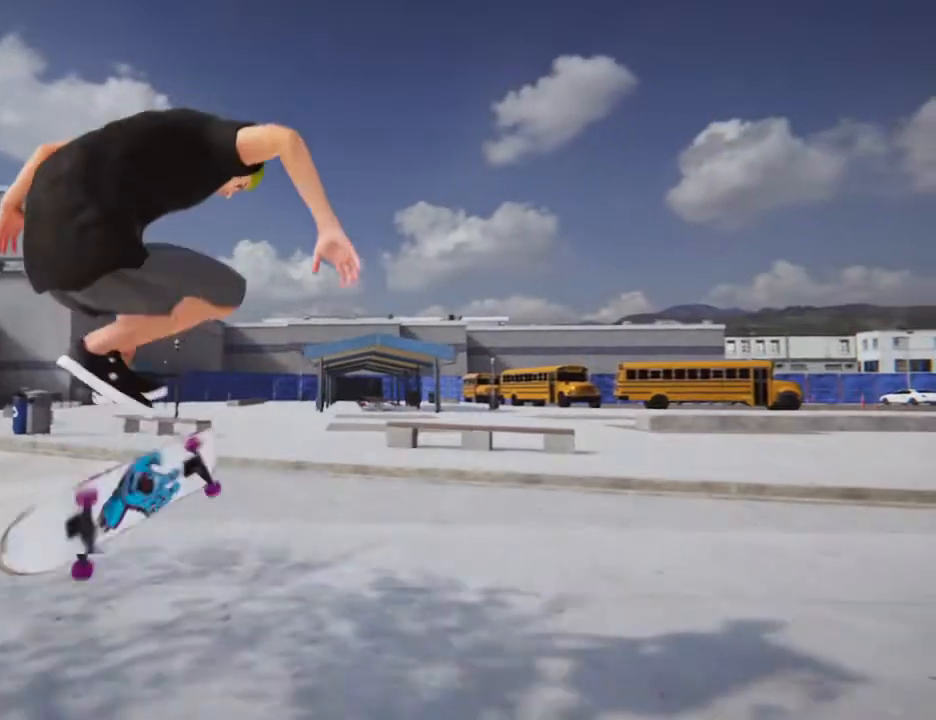
{"buttons": [], "left_stick": "center", "right_stick": "center", "events": []}
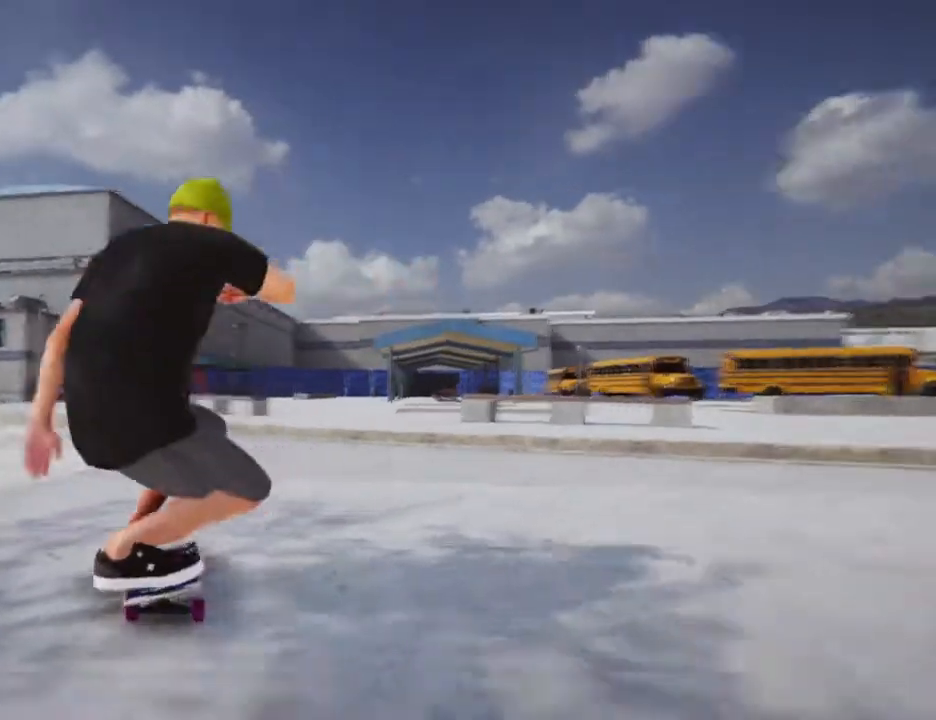
{"buttons": [], "left_stick": "center", "right_stick": "center", "events": []}
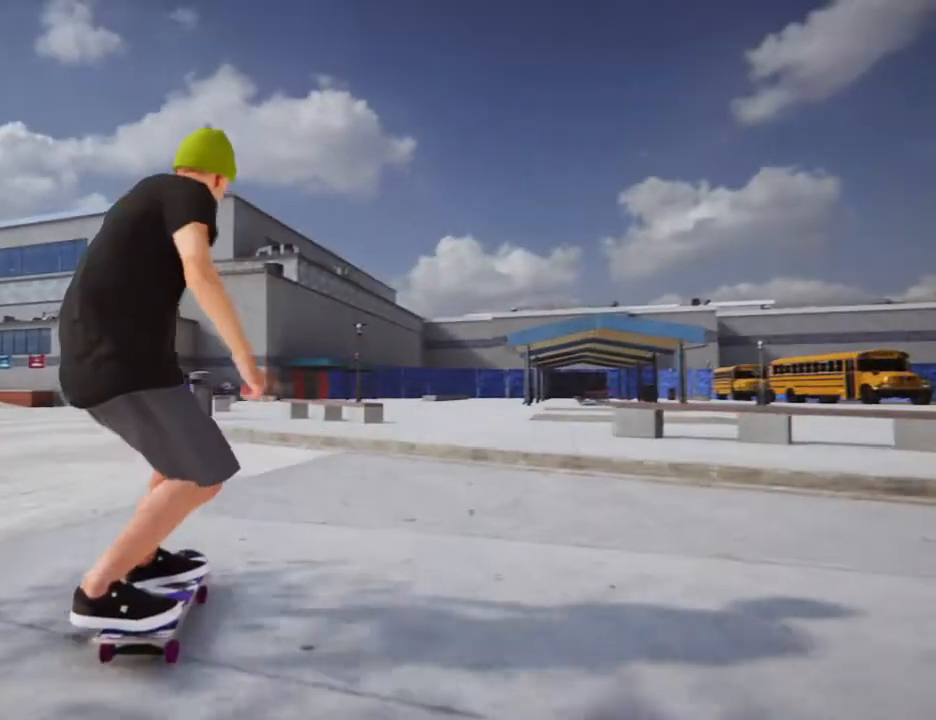
{"buttons": [], "left_stick": "center", "right_stick": "down", "events": [[267, "right_stick", "down"]]}
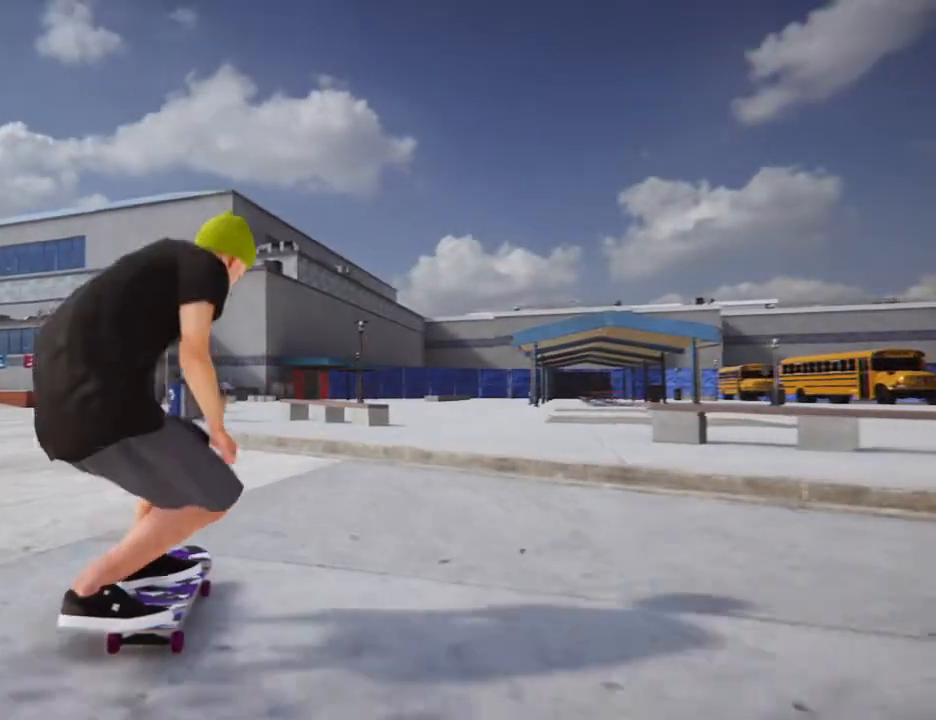
{"buttons": [], "left_stick": "left", "right_stick": "up-left", "events": [[300, "left_stick", "left"], [300, "right_stick", "up-left"]]}
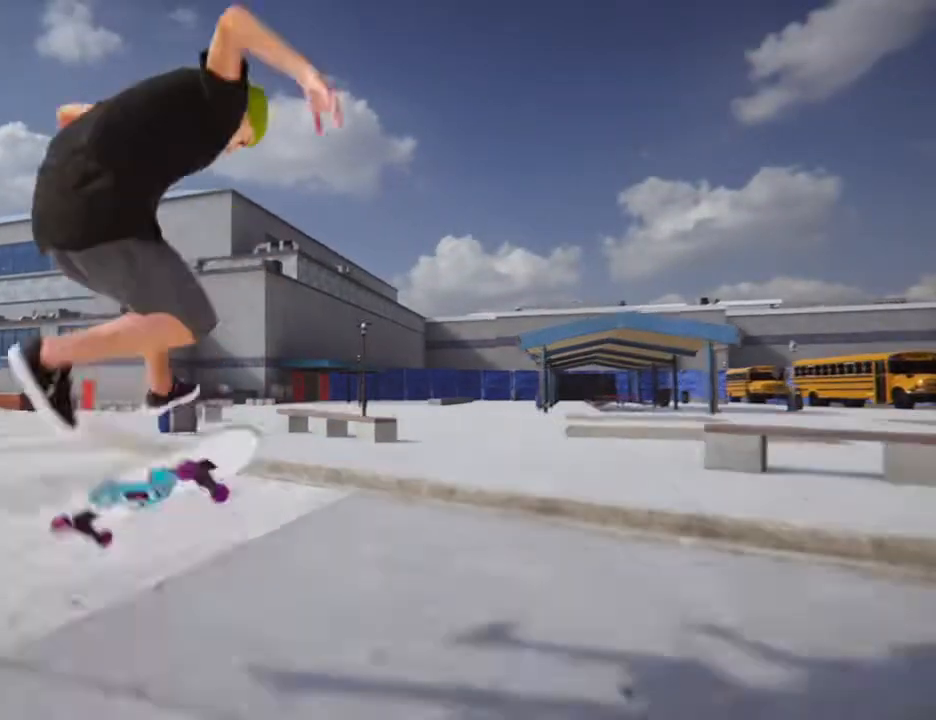
{"buttons": [], "left_stick": "center", "right_stick": "center", "events": [[234, "left_stick", "center"], [234, "right_stick", "center"]]}
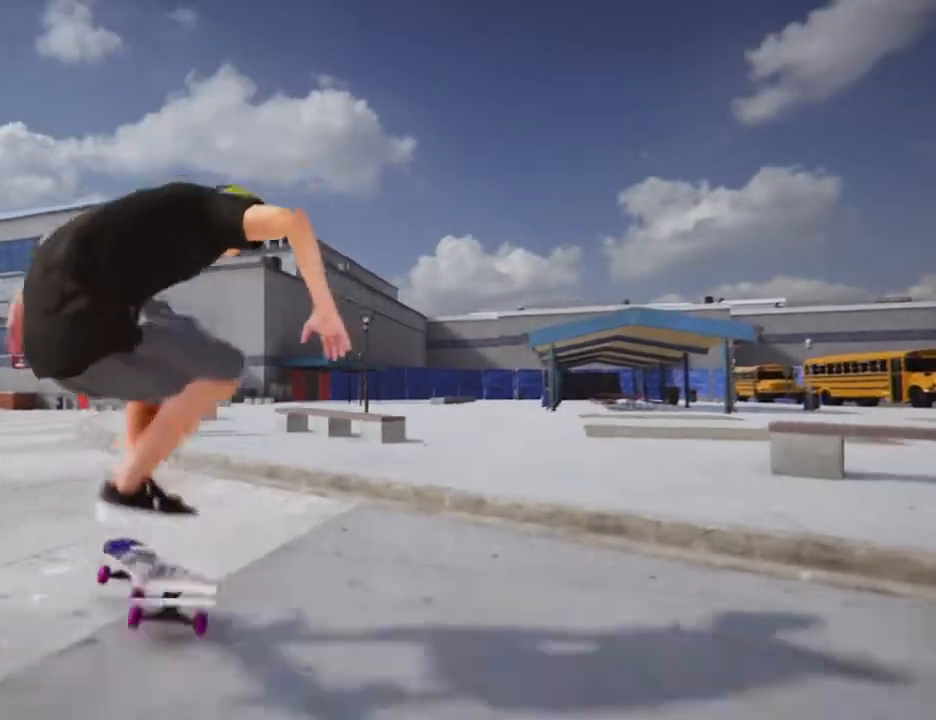
{"buttons": [], "left_stick": "center", "right_stick": "center", "events": []}
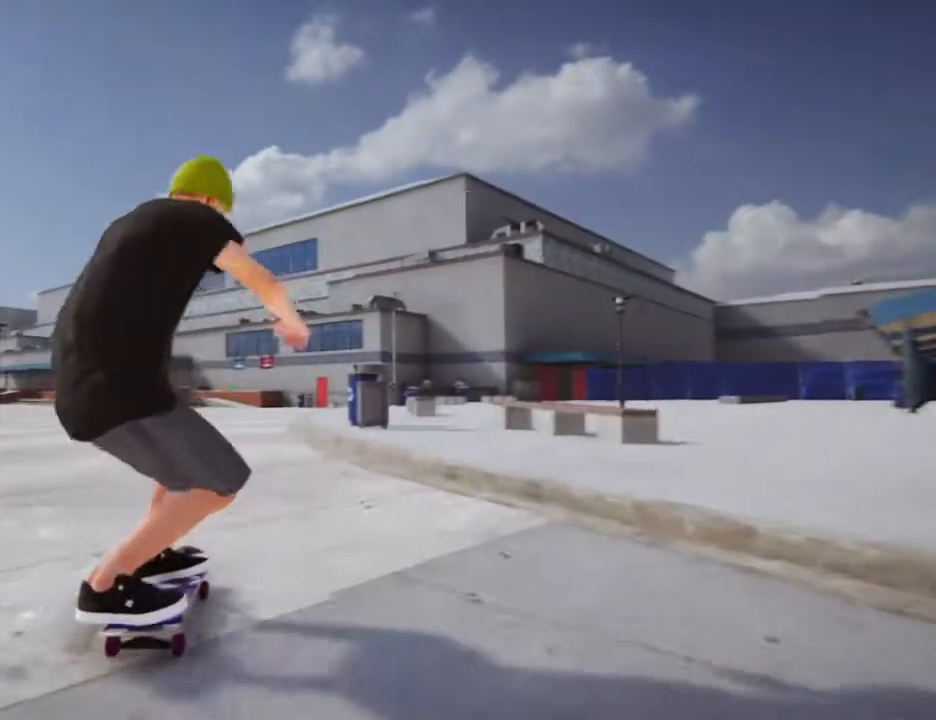
{"buttons": ["CROSS"], "left_stick": "center", "right_stick": "center", "events": [[300, "CROSS", "down"]]}